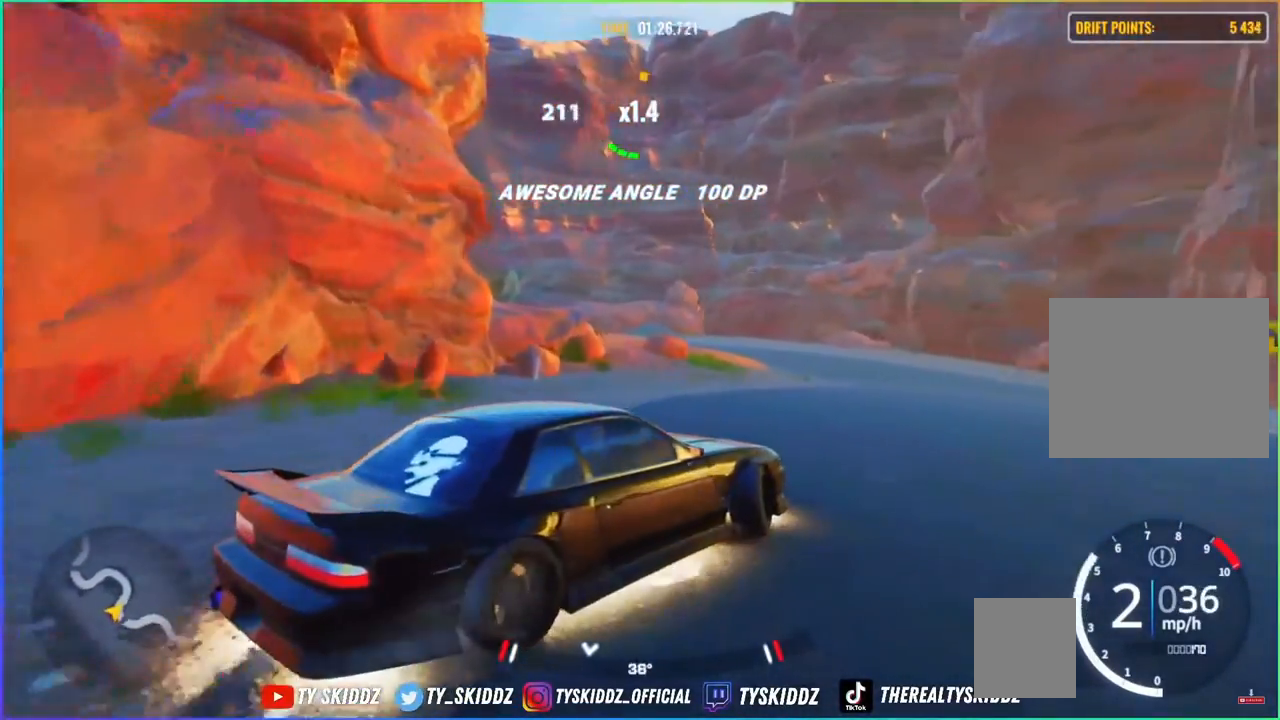
Gameplay with a controller (PlayStation layout); each line is a JSON object with the inputs held at the frame after it. "events" lists button and stick changes between this image and that frame as [ms after this image, input, new state], when the widget could be followed in between.
{"buttons": ["R2"], "left_stick": "up", "right_stick": "center", "events": [[400, "R2", "up"], [450, "left_stick", "up"], [483, "R2", "down"]]}
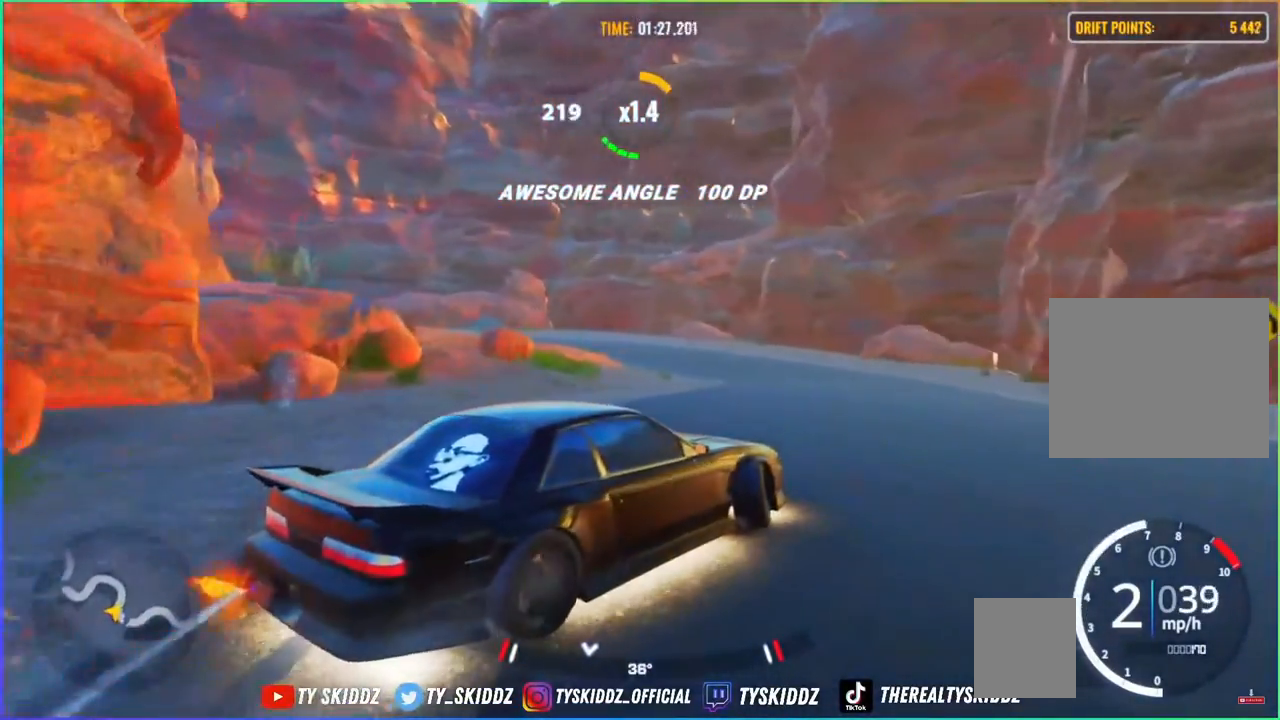
{"buttons": ["R2"], "left_stick": "up", "right_stick": "center", "events": [[150, "R2", "up"], [183, "R2", "down"], [350, "R2", "up"], [433, "R2", "down"]]}
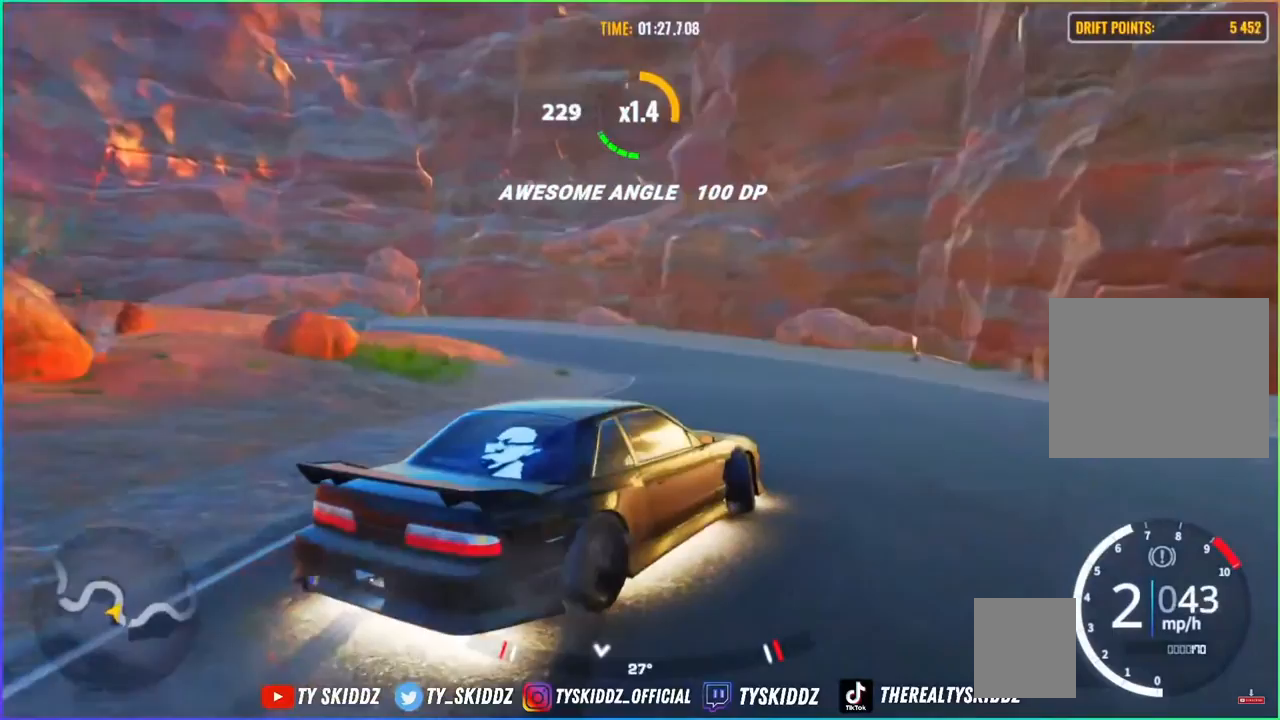
{"buttons": ["R2"], "left_stick": "up", "right_stick": "center", "events": [[133, "R2", "up"], [183, "R2", "down"], [317, "R2", "up"], [383, "R2", "down"]]}
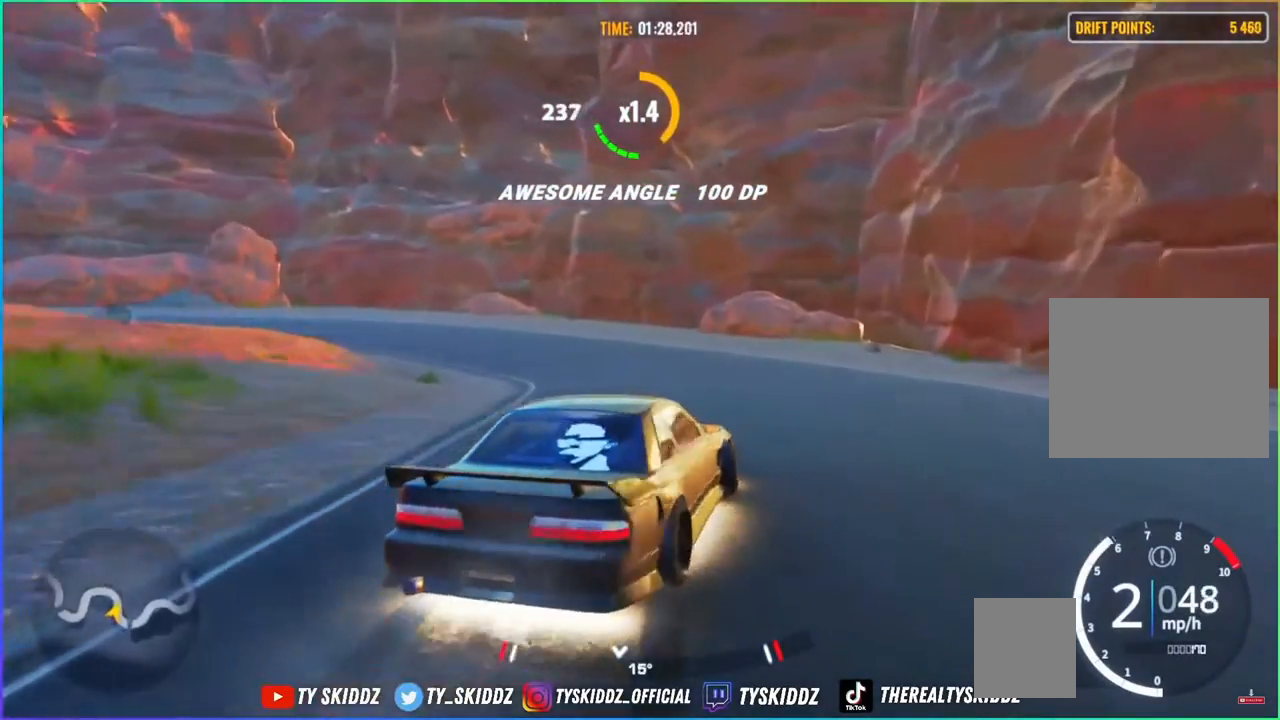
{"buttons": ["L3"], "left_stick": "left", "right_stick": "center", "events": [[17, "R2", "up"], [50, "R2", "down"], [50, "left_stick", "up-left"], [300, "left_stick", "left"], [383, "L3", "down"], [483, "R2", "up"]]}
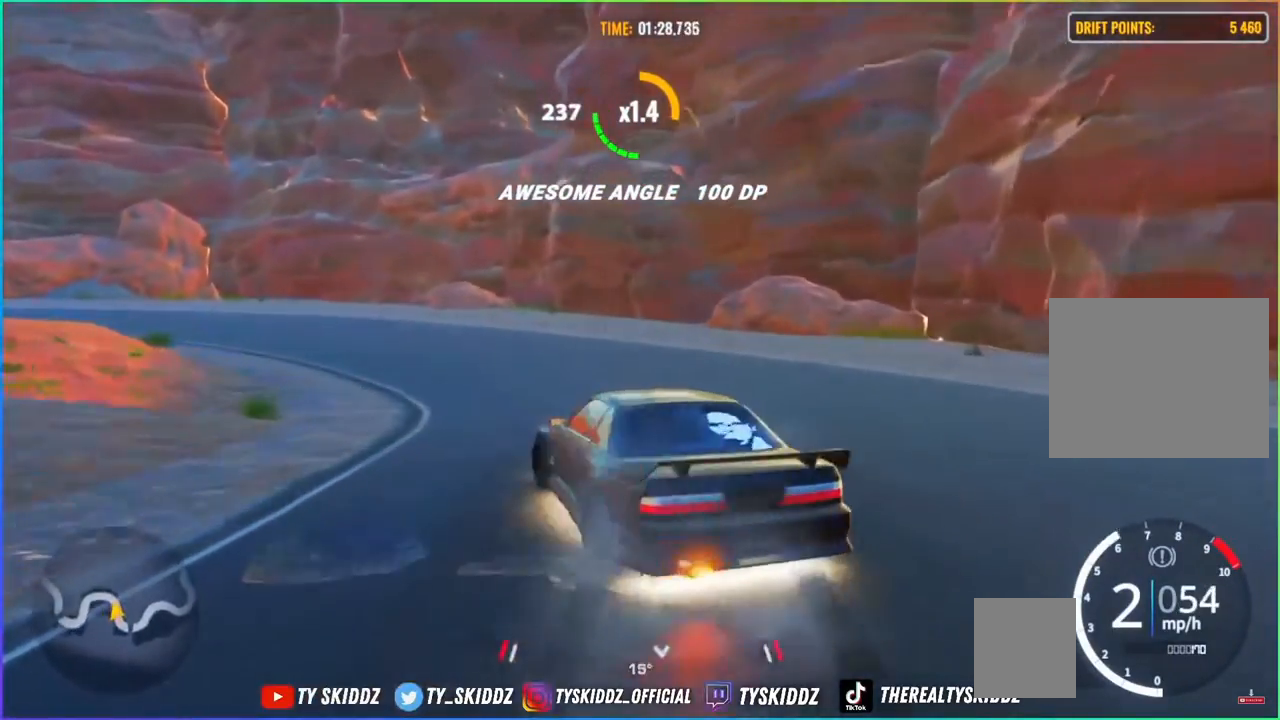
{"buttons": ["R2"], "left_stick": "up-left", "right_stick": "center", "events": [[50, "L3", "up"], [117, "left_stick", "up-left"], [133, "R2", "down"], [317, "R2", "up"], [450, "R2", "down"]]}
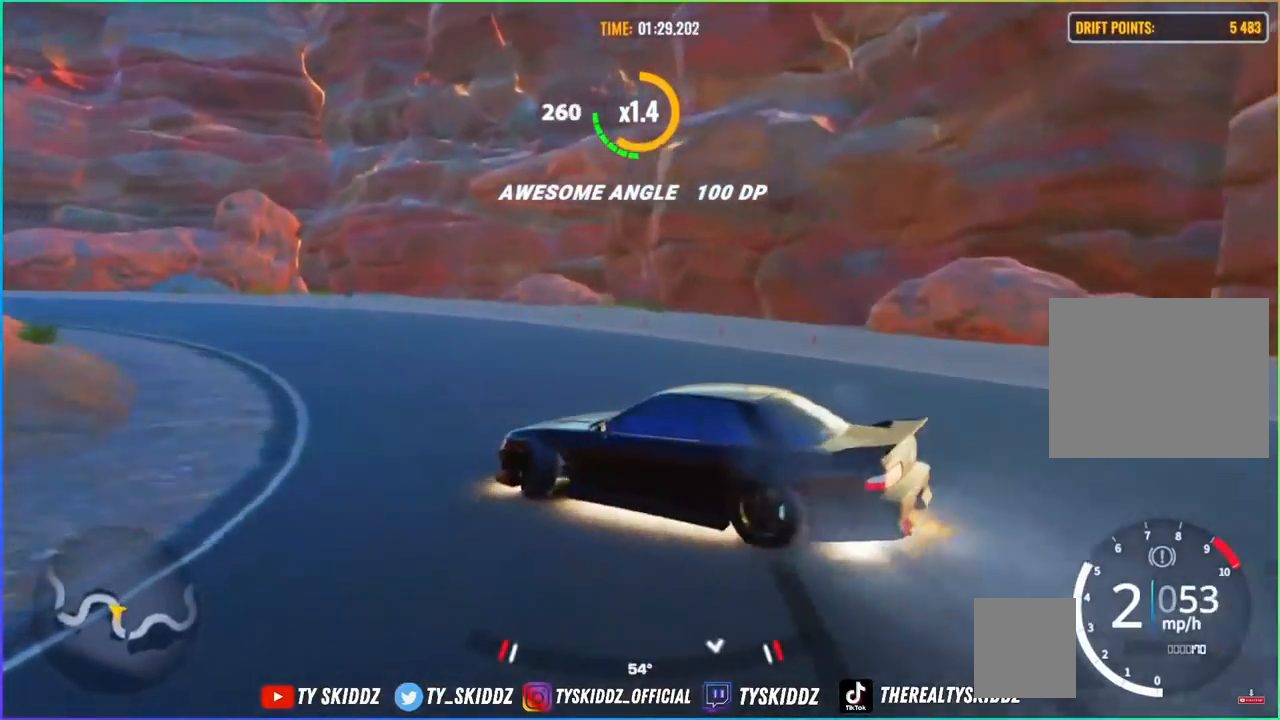
{"buttons": ["R2"], "left_stick": "up-left", "right_stick": "center", "events": [[417, "R2", "up"], [433, "R2", "down"]]}
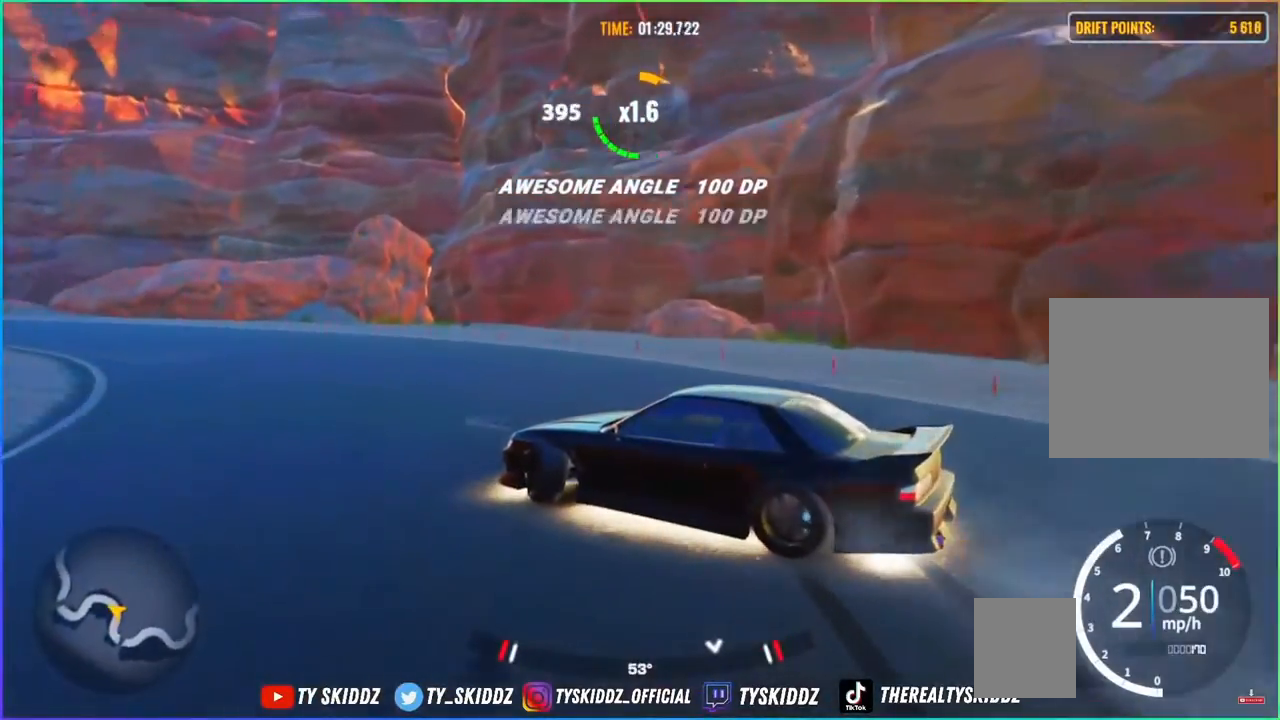
{"buttons": ["R2"], "left_stick": "up-left", "right_stick": "center", "events": [[150, "R2", "up"], [283, "R2", "down"]]}
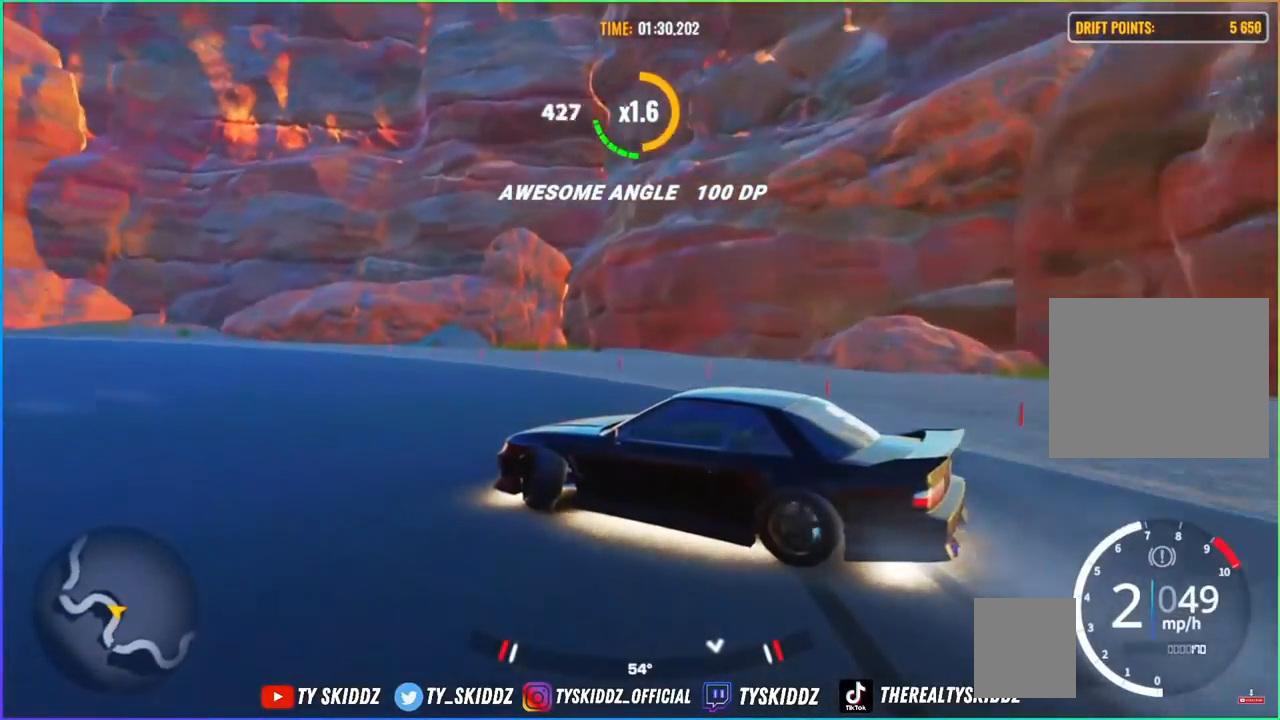
{"buttons": [], "left_stick": "up-left", "right_stick": "center", "events": [[167, "R2", "up"], [250, "R2", "down"], [500, "R2", "up"]]}
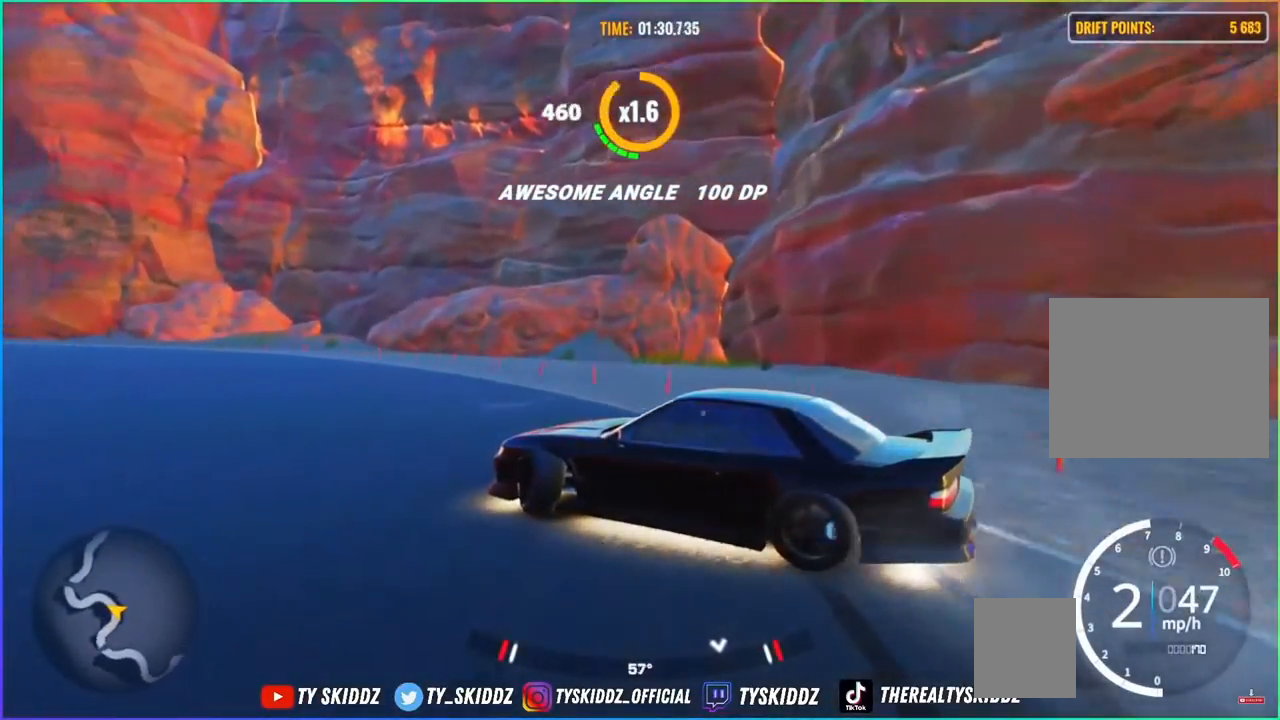
{"buttons": ["R2"], "left_stick": "up-left", "right_stick": "center", "events": [[350, "R2", "down"]]}
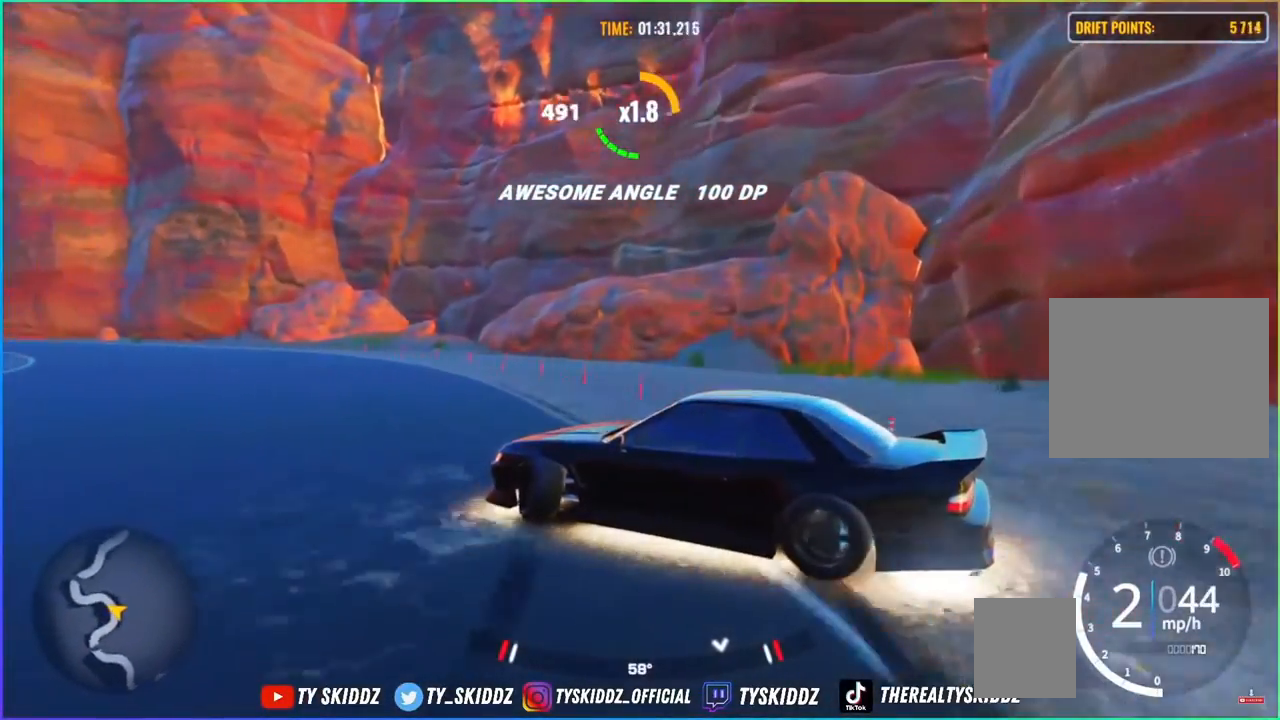
{"buttons": ["R2"], "left_stick": "up-left", "right_stick": "center", "events": [[33, "R2", "up"], [150, "R2", "down"]]}
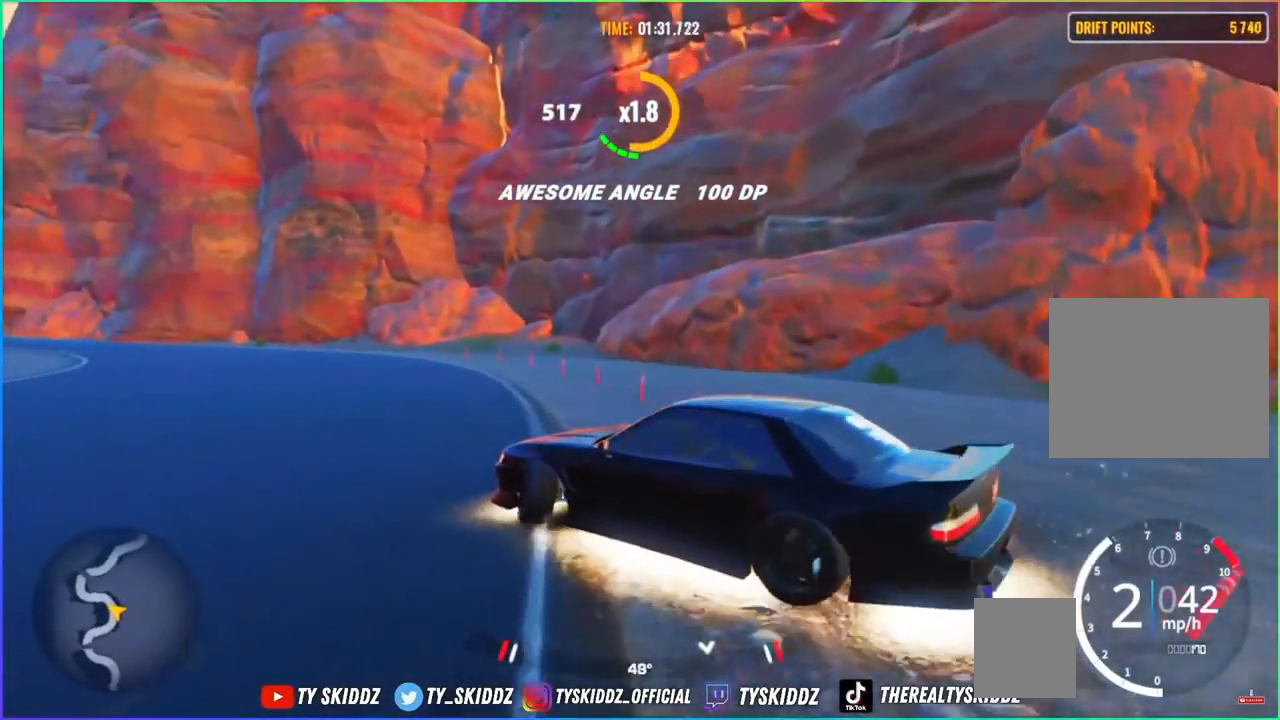
{"buttons": ["R2"], "left_stick": "up-left", "right_stick": "center", "events": []}
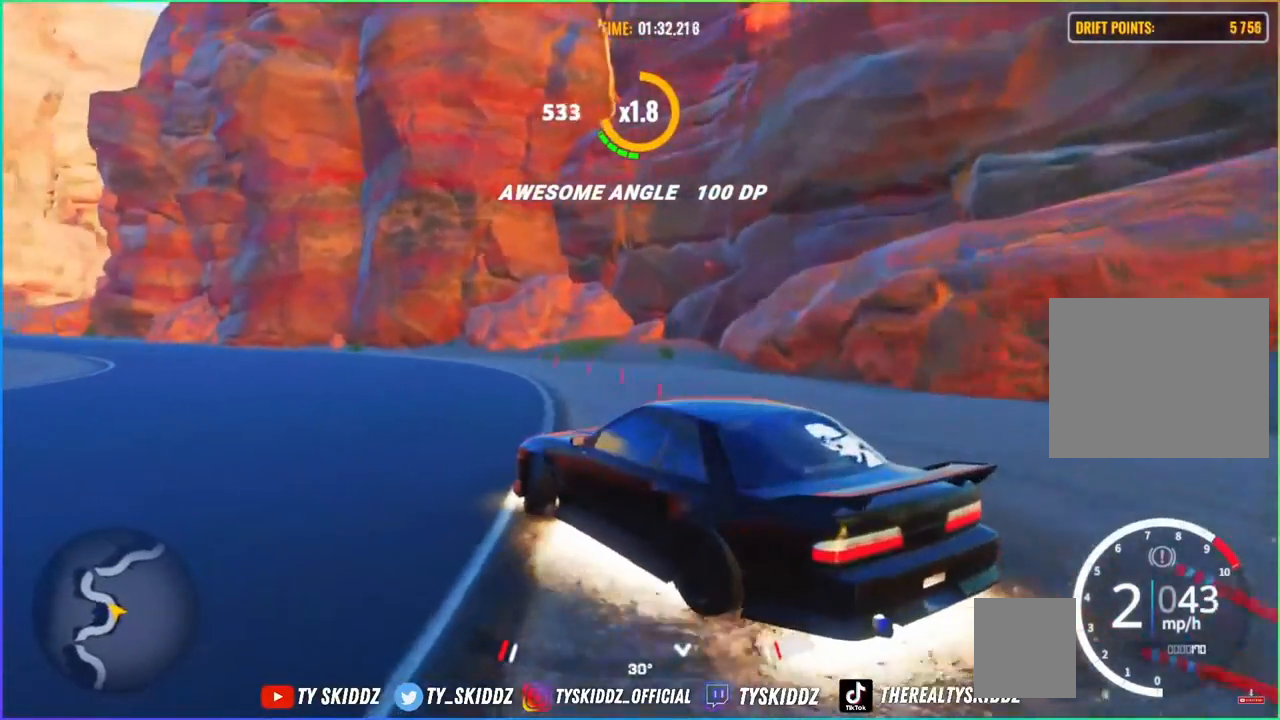
{"buttons": ["R2"], "left_stick": "up-left", "right_stick": "center", "events": []}
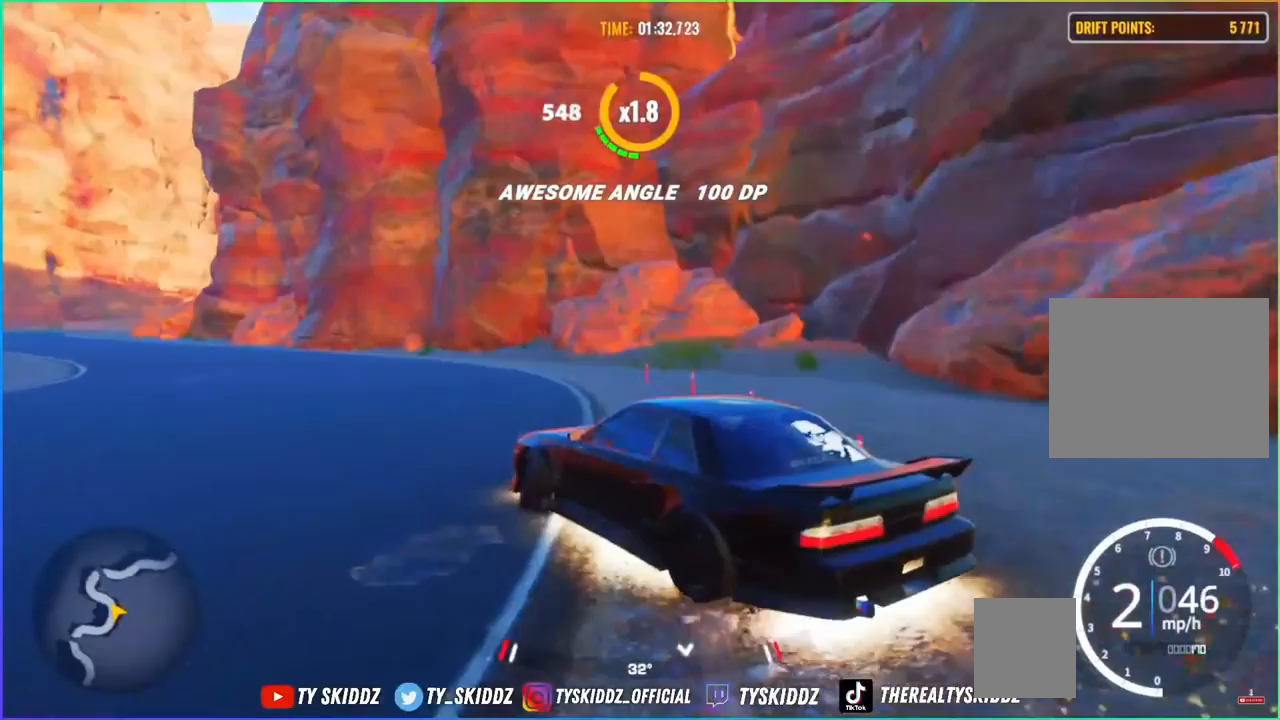
{"buttons": [], "left_stick": "up-left", "right_stick": "center", "events": [[400, "R2", "up"]]}
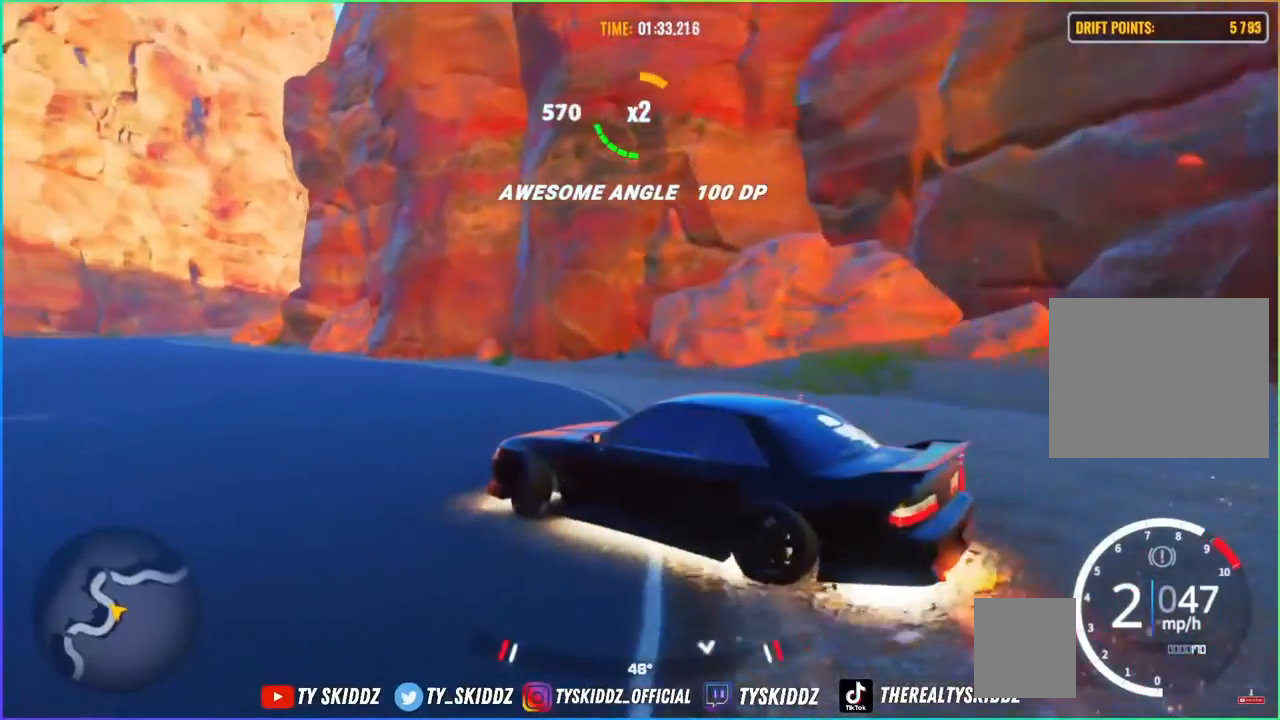
{"buttons": ["R1", "R2", "L3"], "left_stick": "up-left", "right_stick": "center"}
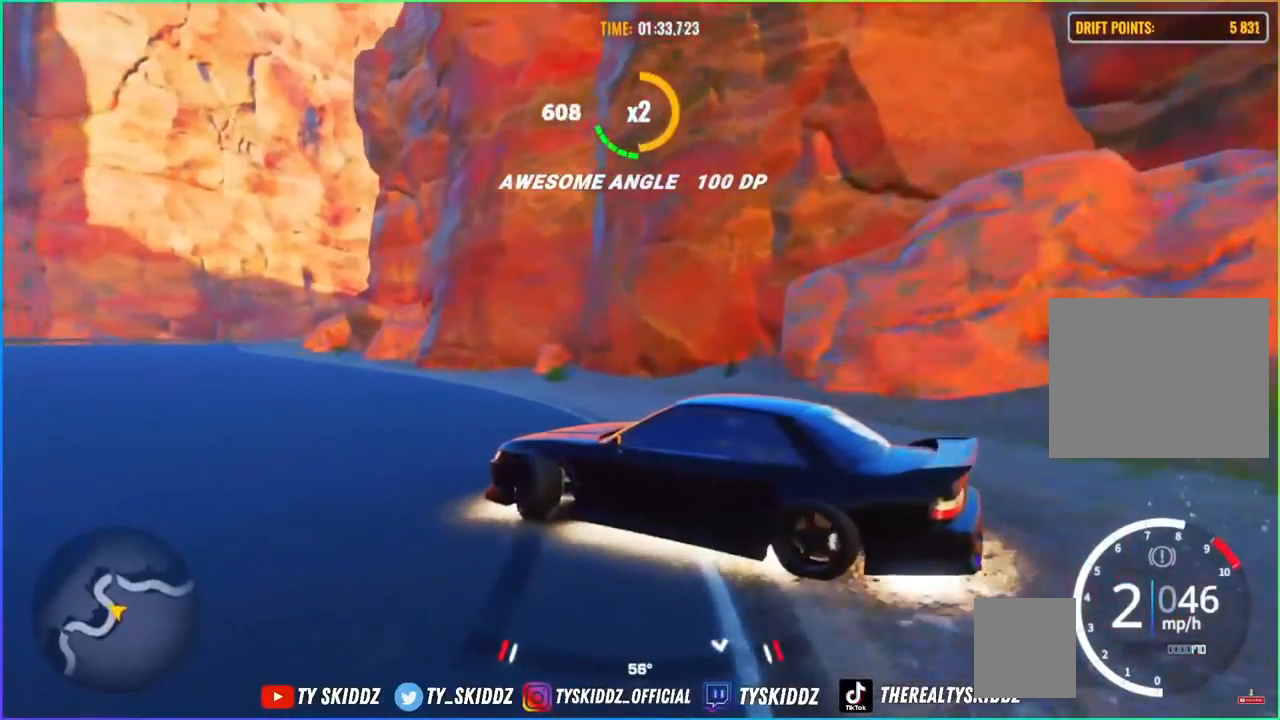
{"buttons": ["R2"], "left_stick": "up-left", "right_stick": "center", "events": [[50, "R1", "up"], [50, "R2", "up"], [133, "R2", "down"], [200, "L3", "up"], [283, "R2", "up"], [400, "R2", "down"]]}
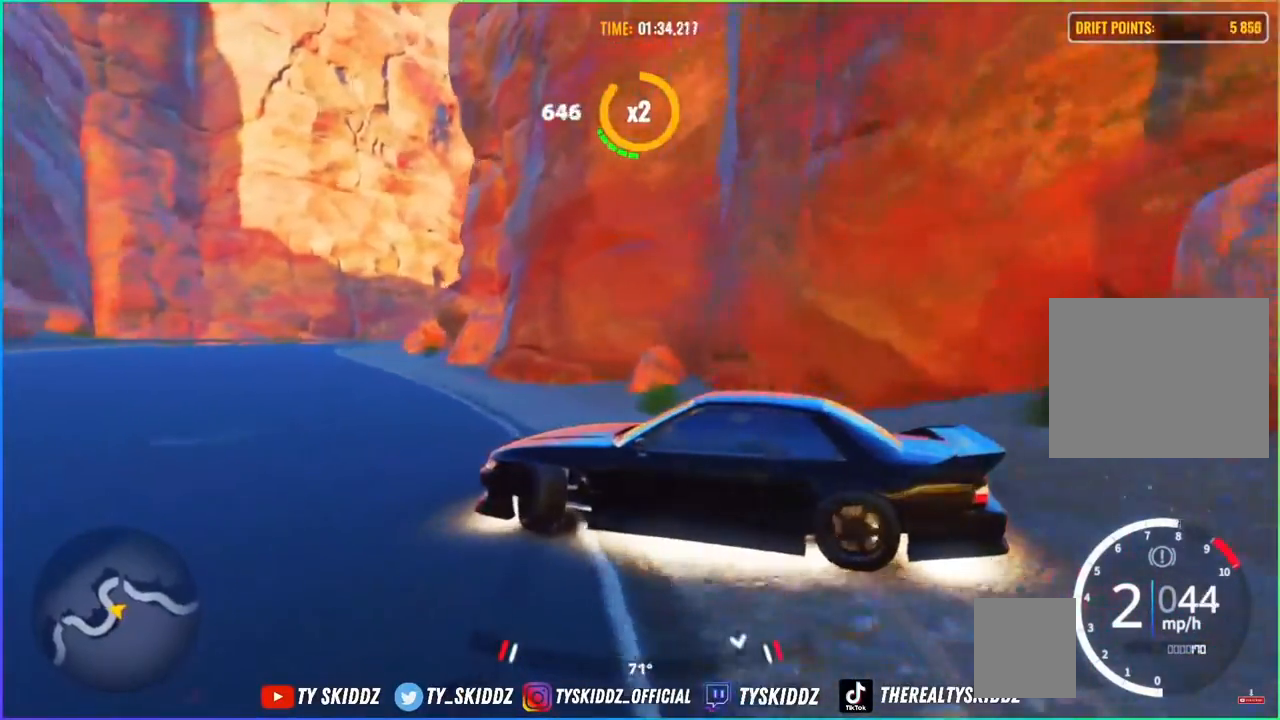
{"buttons": [], "left_stick": "up-left", "right_stick": "center", "events": [[500, "R2", "up"]]}
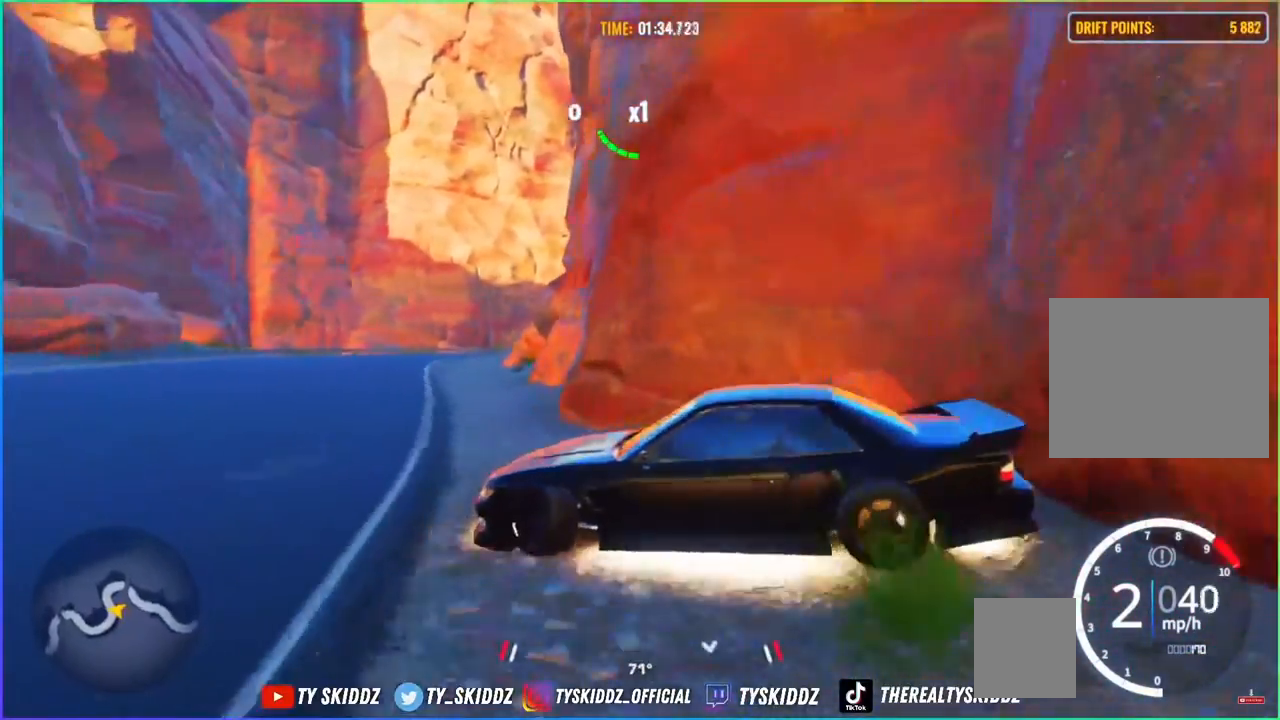
{"buttons": [], "left_stick": "center", "right_stick": "center", "events": [[200, "left_stick", "center"]]}
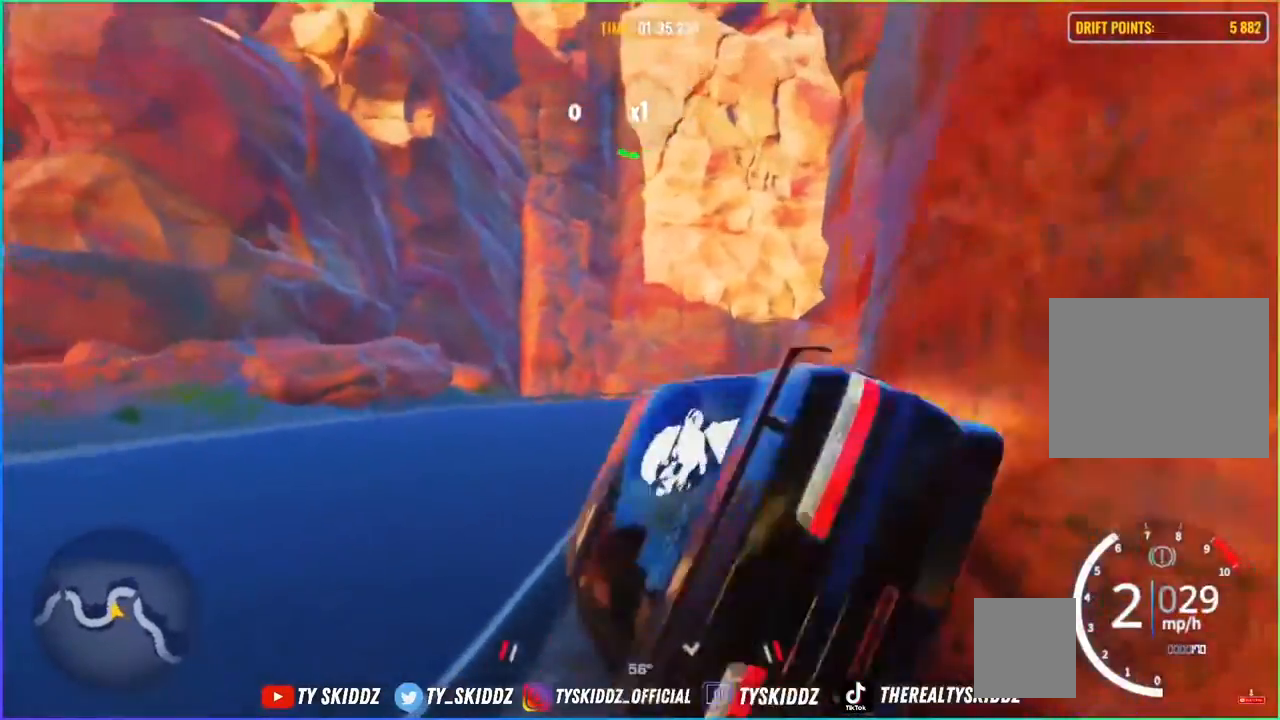
{"buttons": [], "left_stick": "center", "right_stick": "center", "events": []}
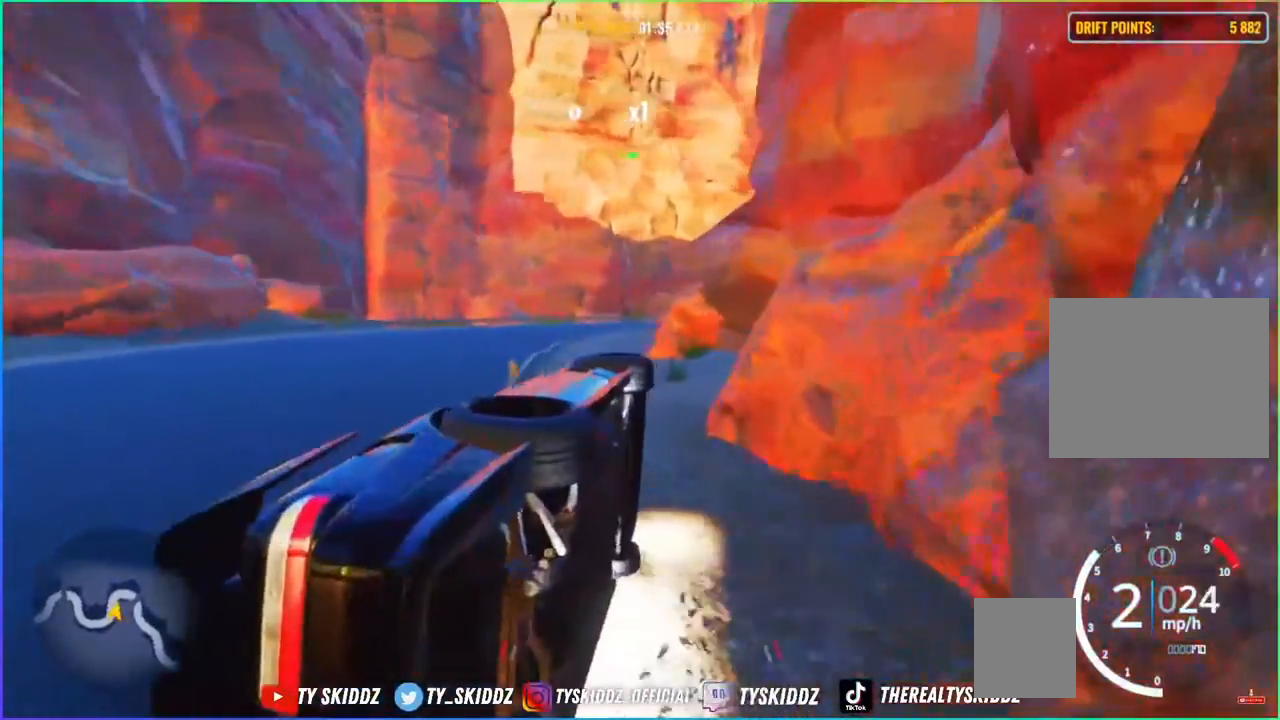
{"buttons": [], "left_stick": "center", "right_stick": "center", "events": []}
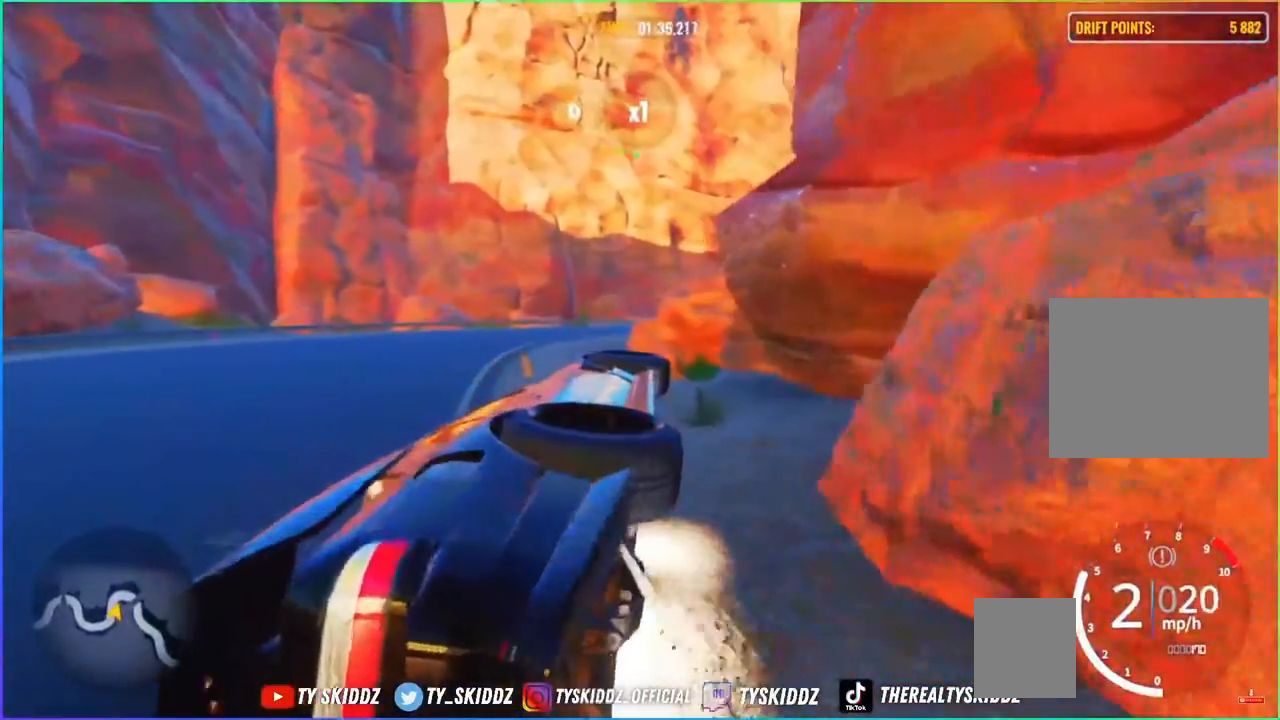
{"buttons": [], "left_stick": "center", "right_stick": "center", "events": []}
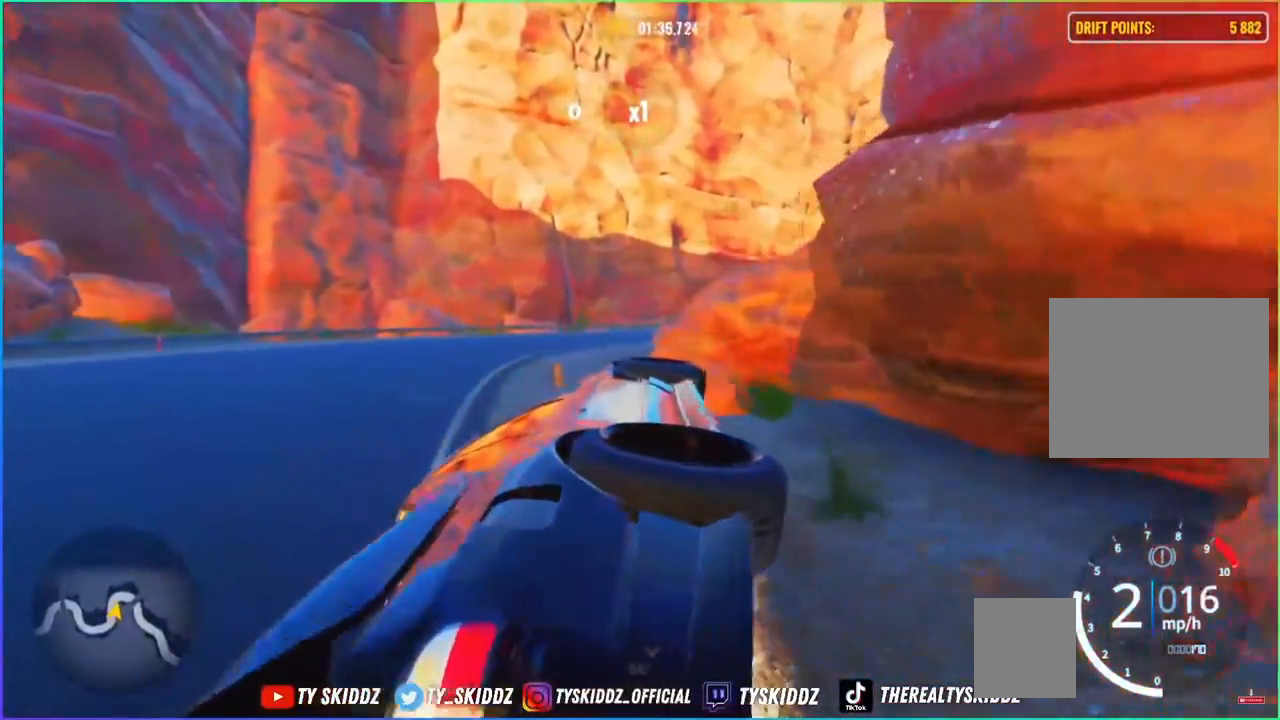
{"buttons": [], "left_stick": "center", "right_stick": "center", "events": []}
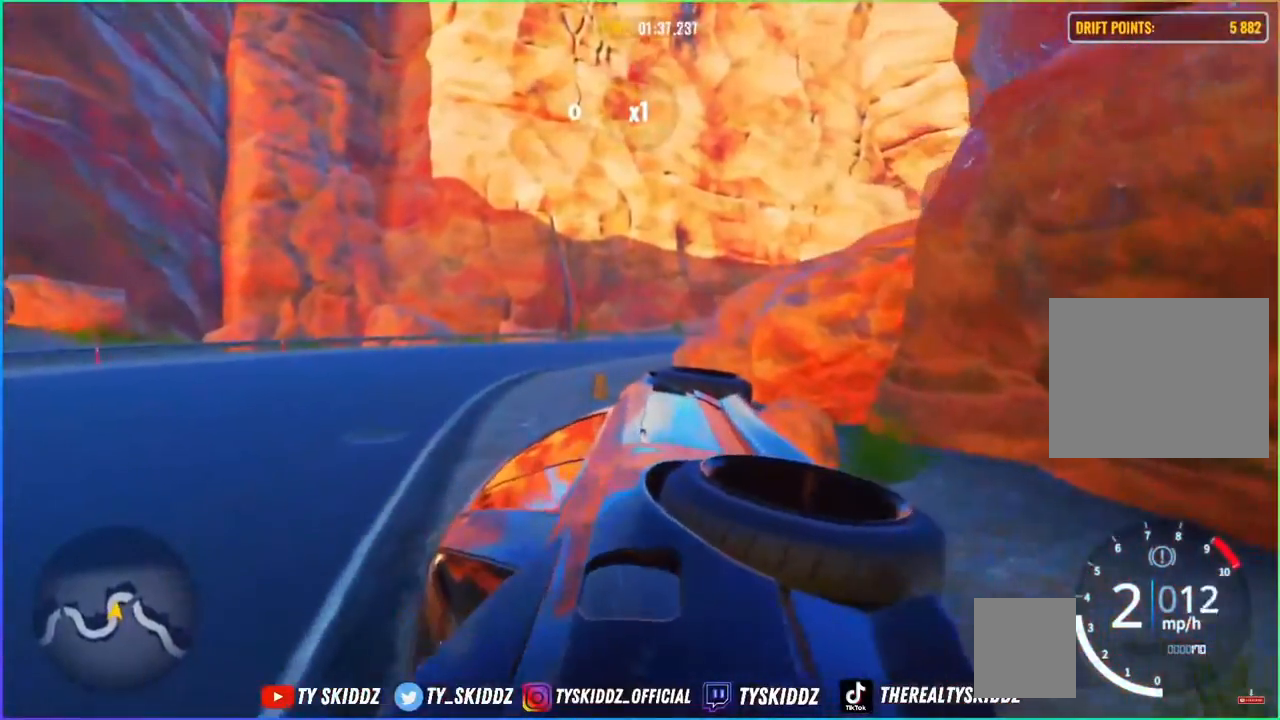
{"buttons": [], "left_stick": "center", "right_stick": "center", "events": []}
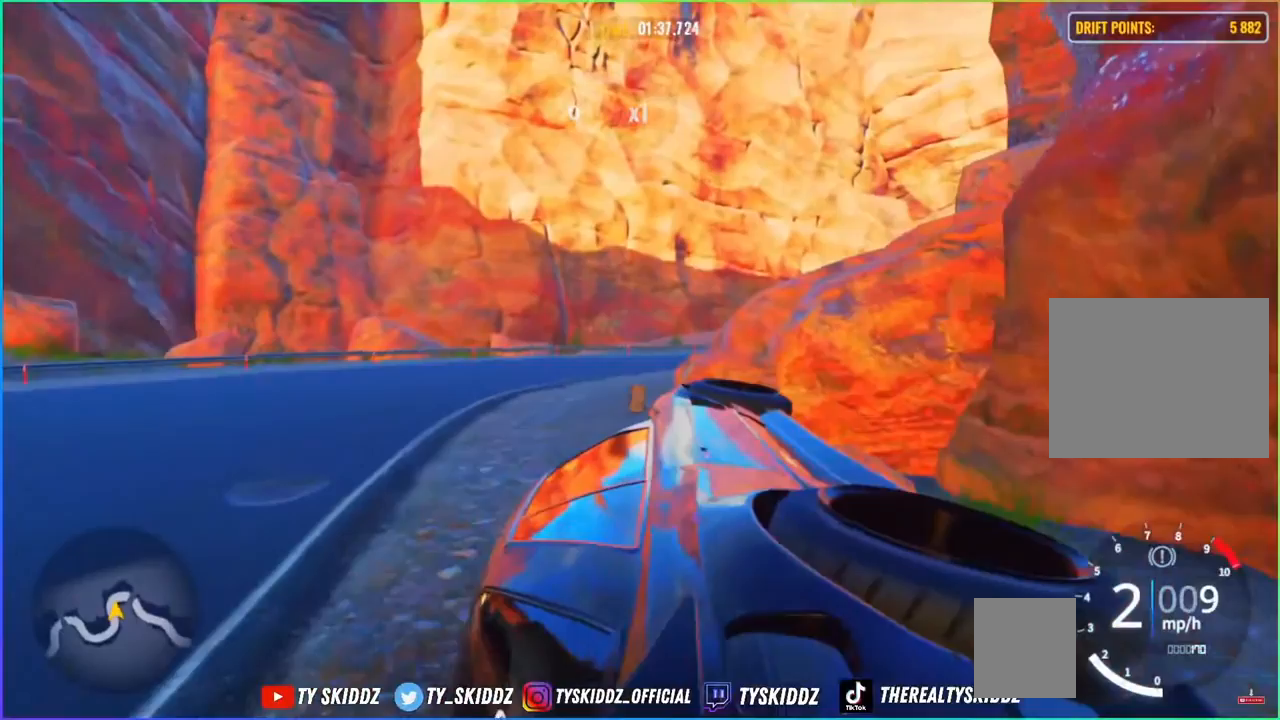
{"buttons": [], "left_stick": "center", "right_stick": "center", "events": []}
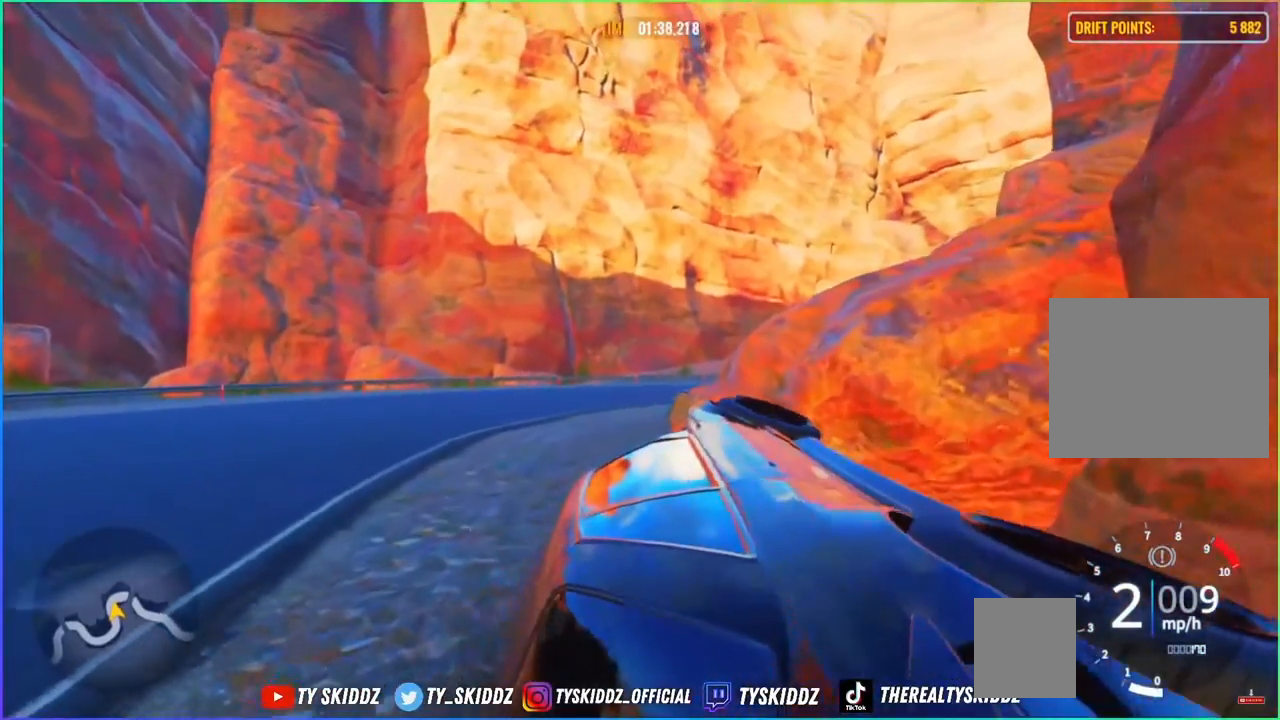
{"buttons": [], "left_stick": "center", "right_stick": "center", "events": []}
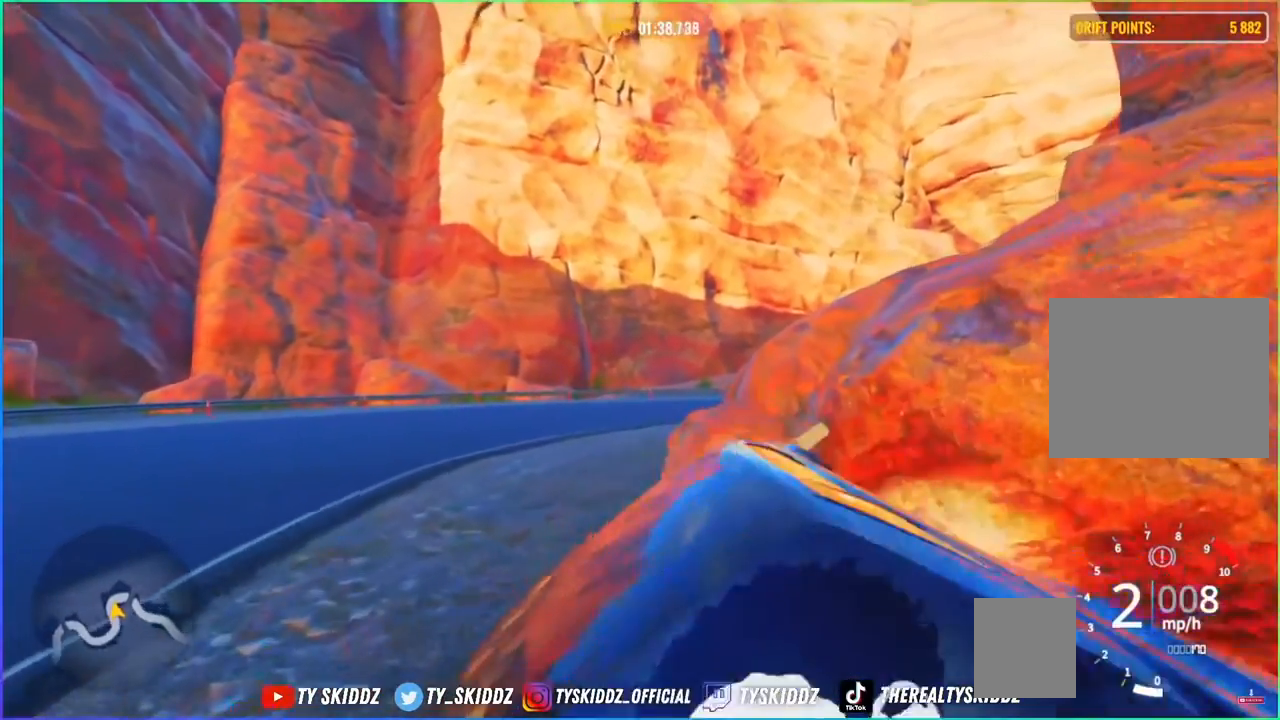
{"buttons": [], "left_stick": "center", "right_stick": "center", "events": []}
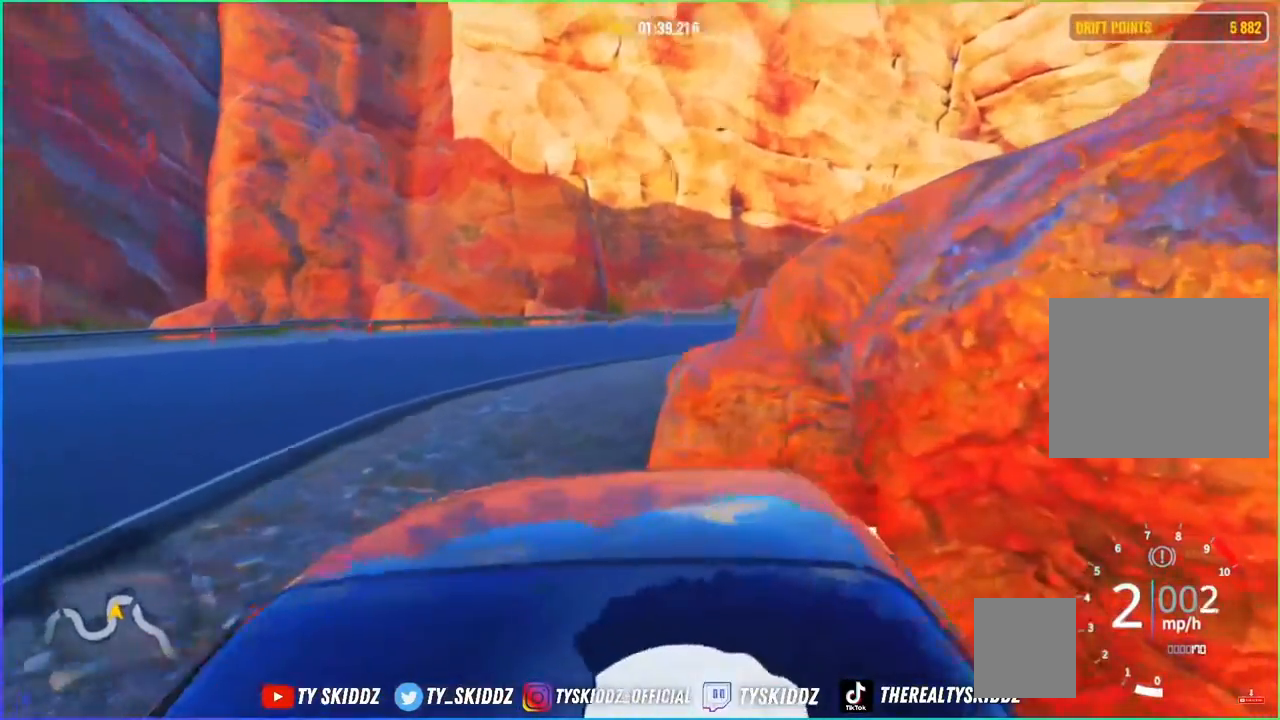
{"buttons": ["R2"], "left_stick": "up-left", "right_stick": "center", "events": [[433, "R2", "down"], [433, "left_stick", "up-left"]]}
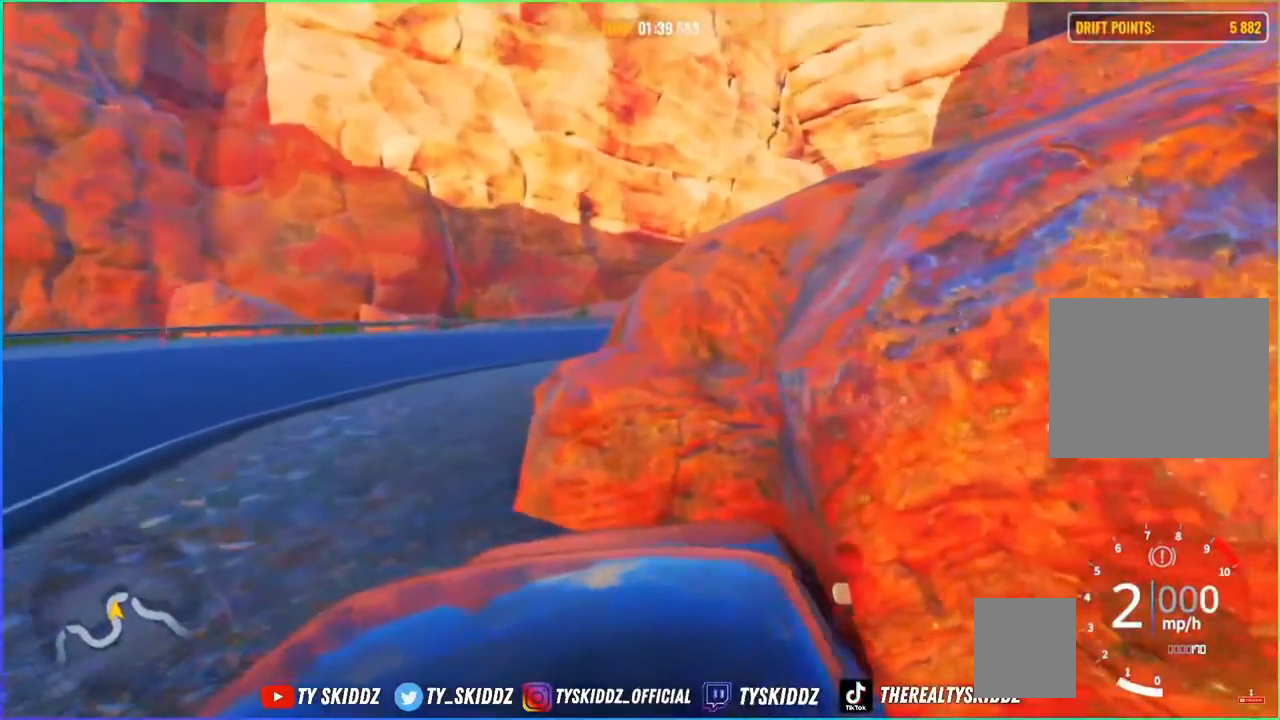
{"buttons": [], "left_stick": "up-left", "right_stick": "center", "events": [[417, "R2", "up"]]}
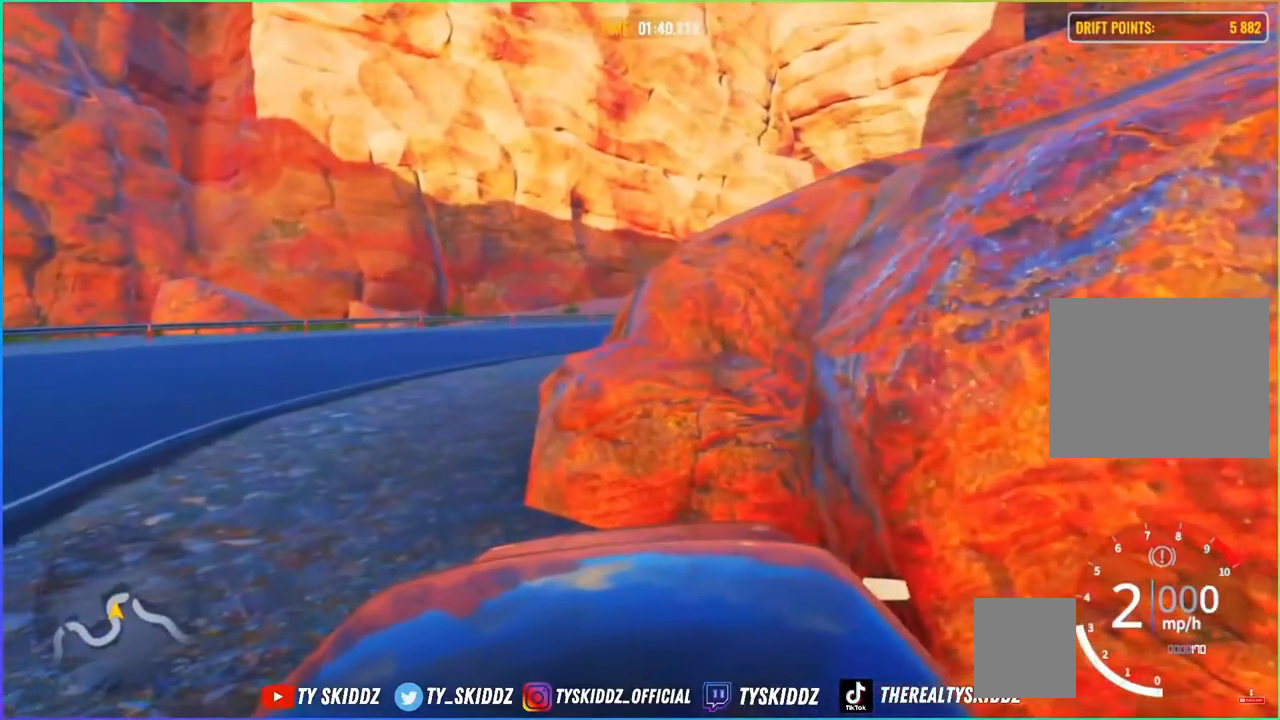
{"buttons": [], "left_stick": "center", "right_stick": "center", "events": [[17, "R2", "down"], [450, "R2", "up"], [500, "left_stick", "center"]]}
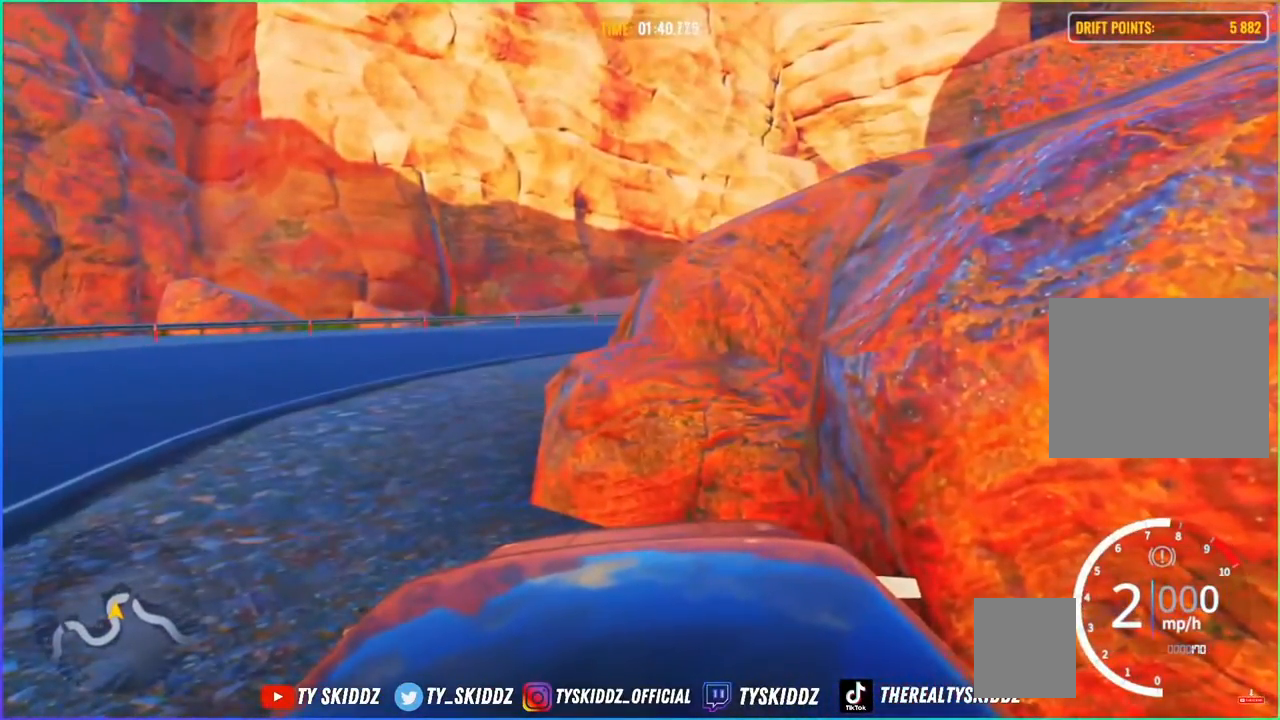
{"buttons": [], "left_stick": "center", "right_stick": "center", "events": [[67, "CIRCLE", "down"], [150, "CIRCLE", "up"]]}